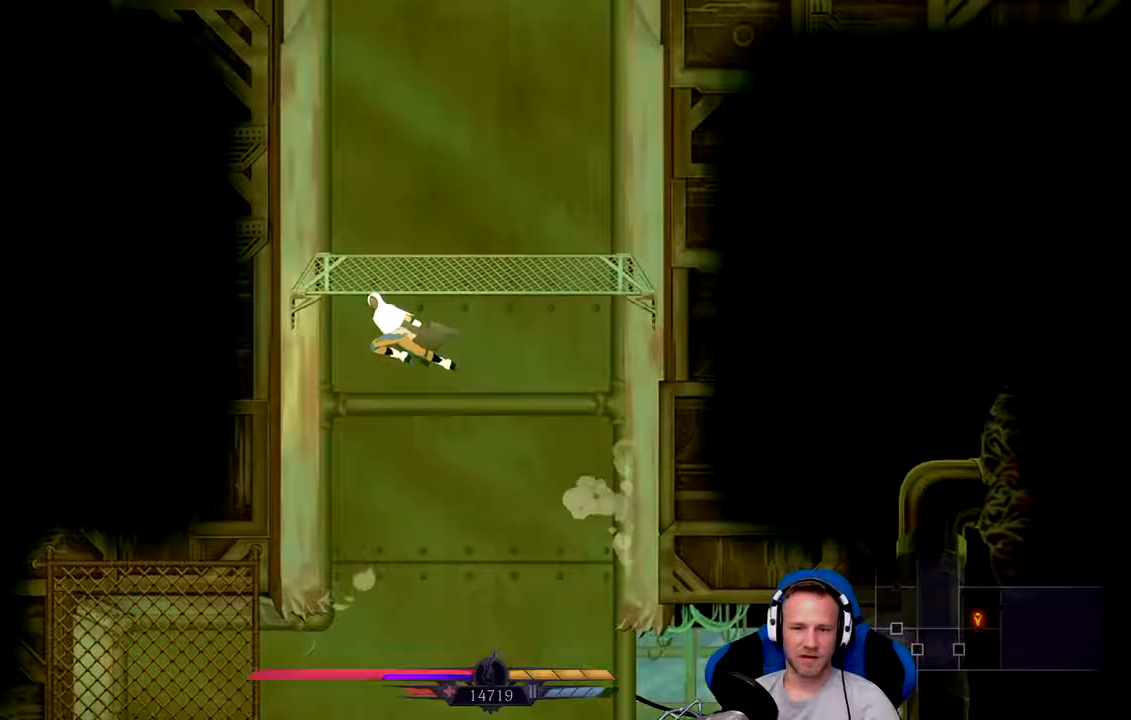
Gameplay with a controller (Xbox layout); each line is a JSON object with the inputs held at the frame after it. "events" lists button and stick changes between this image and that frame as [ms after this image, input, new state], when the widget could be followed in between. Not read: L3.
{"buttons": ["A"], "left_stick": "up-right", "right_stick": "center", "events": [[67, "A", "up"], [167, "left_stick", "up-right"], [200, "A", "down"]]}
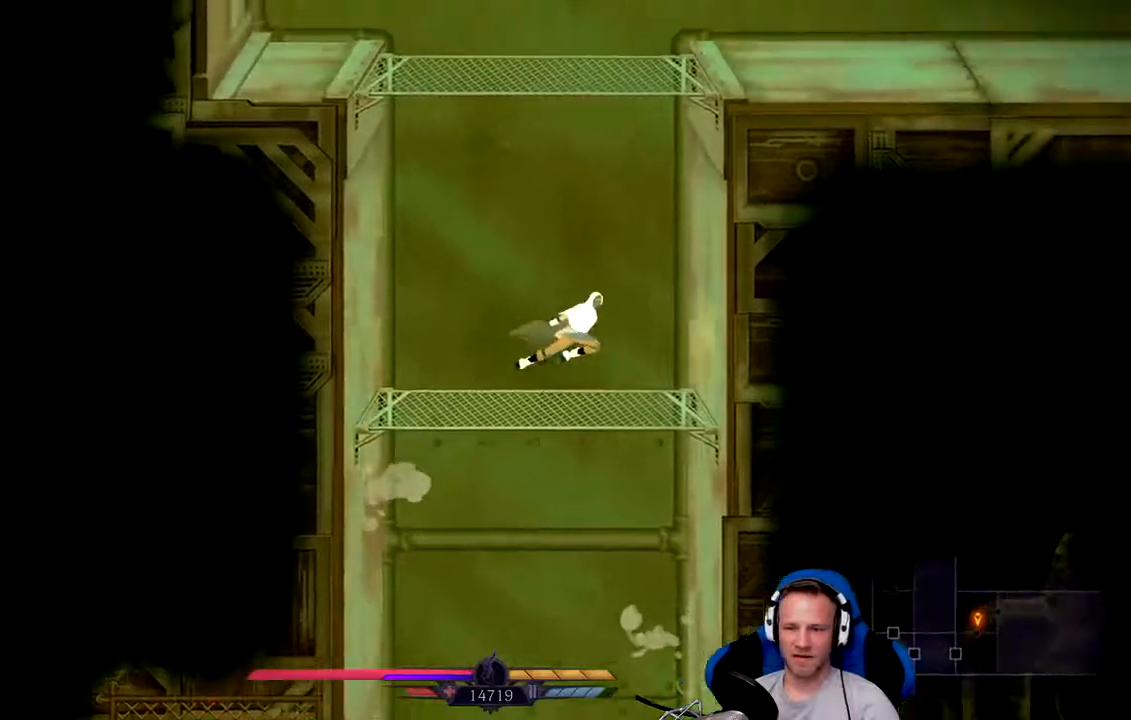
{"buttons": ["A"], "left_stick": "up-left", "right_stick": "center", "events": [[200, "A", "up"], [250, "left_stick", "up-left"], [267, "A", "down"]]}
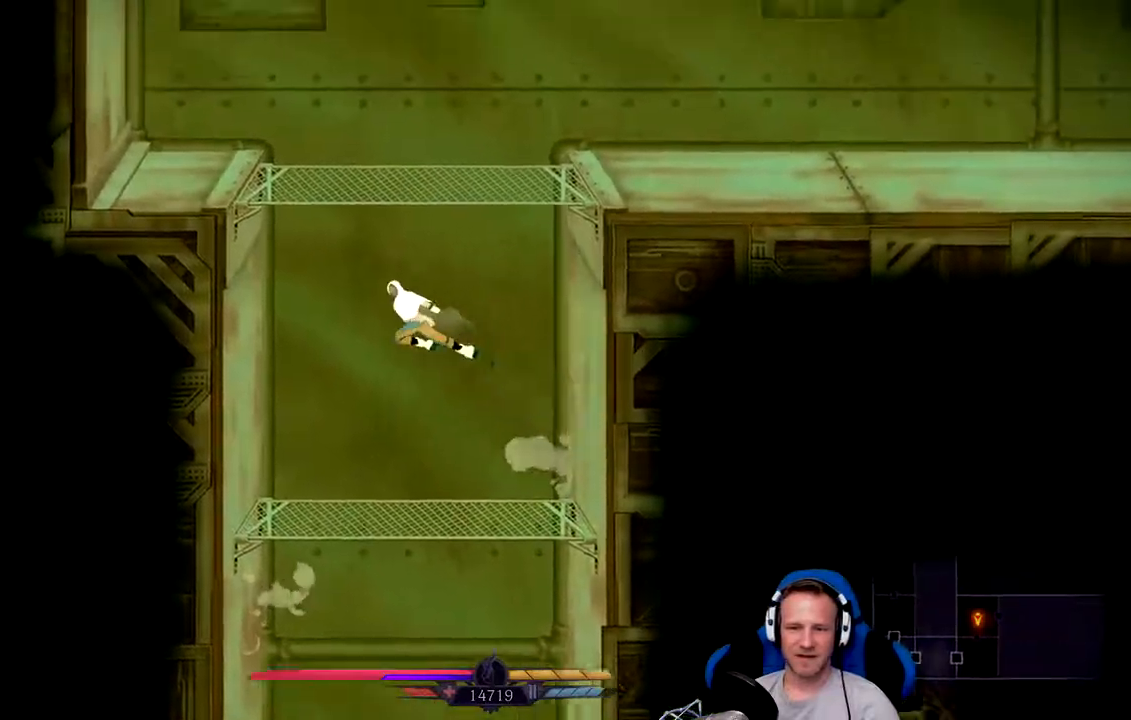
{"buttons": ["A"], "left_stick": "up-right", "right_stick": "center", "events": [[217, "A", "up"], [283, "left_stick", "up-right"], [350, "A", "down"]]}
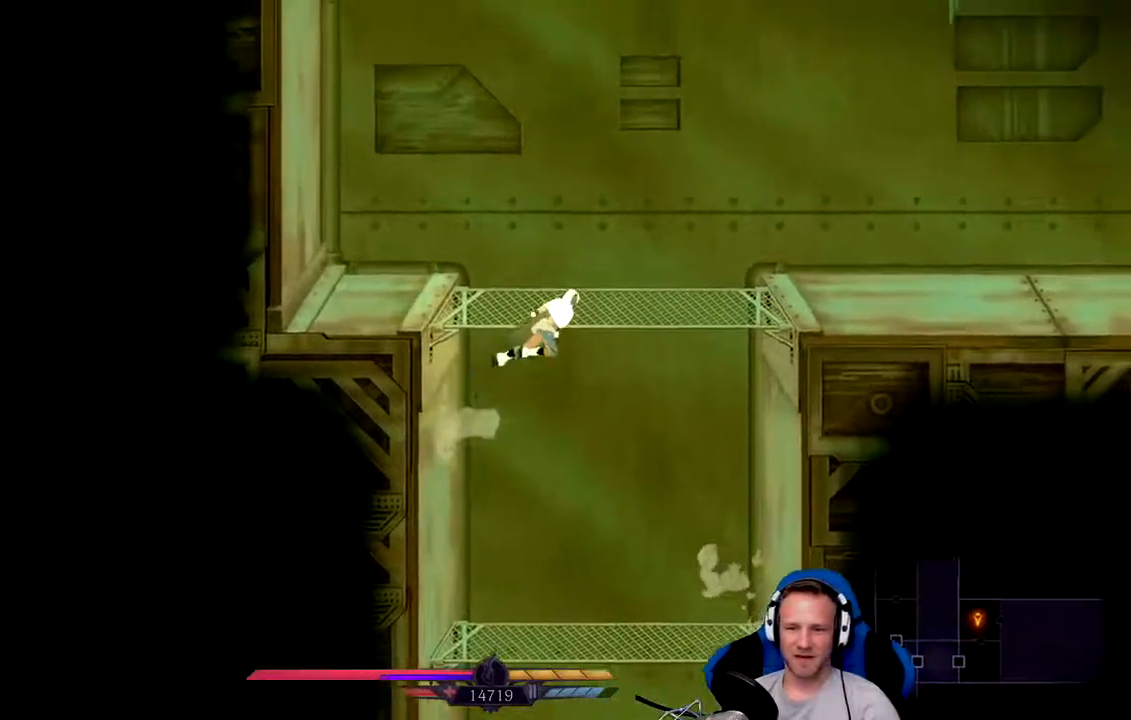
{"buttons": [], "left_stick": "up-right", "right_stick": "center", "events": [[350, "A", "up"]]}
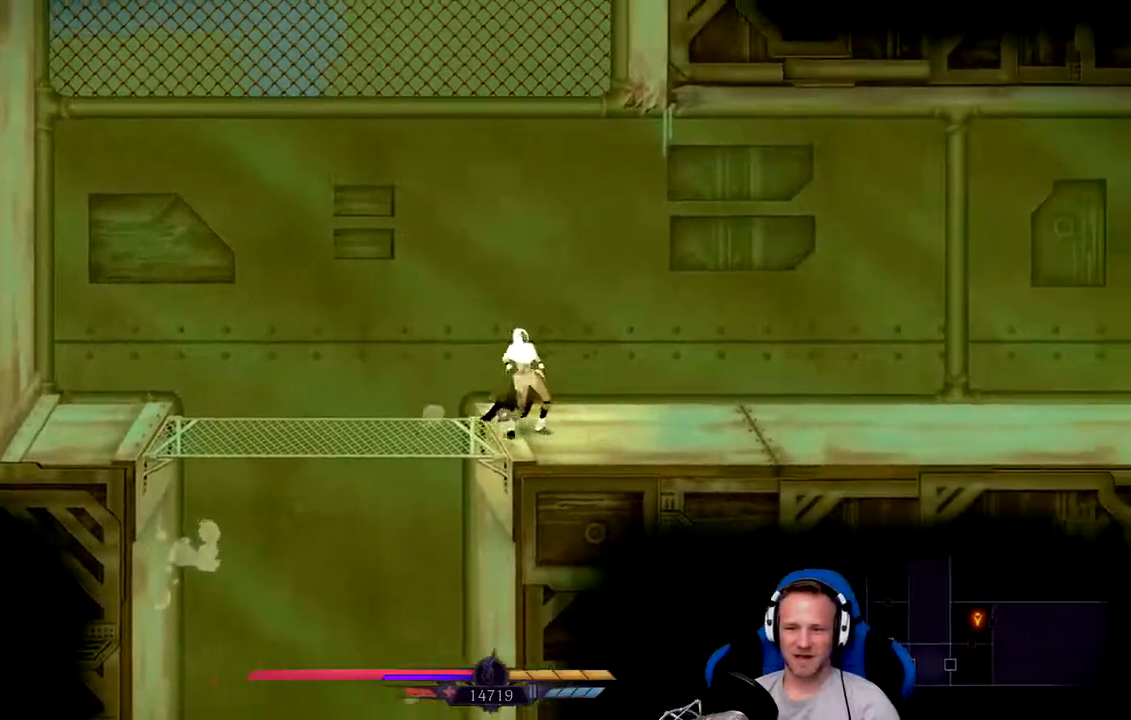
{"buttons": [], "left_stick": "right", "right_stick": "center", "events": [[50, "A", "down"], [50, "left_stick", "right"], [417, "A", "up"]]}
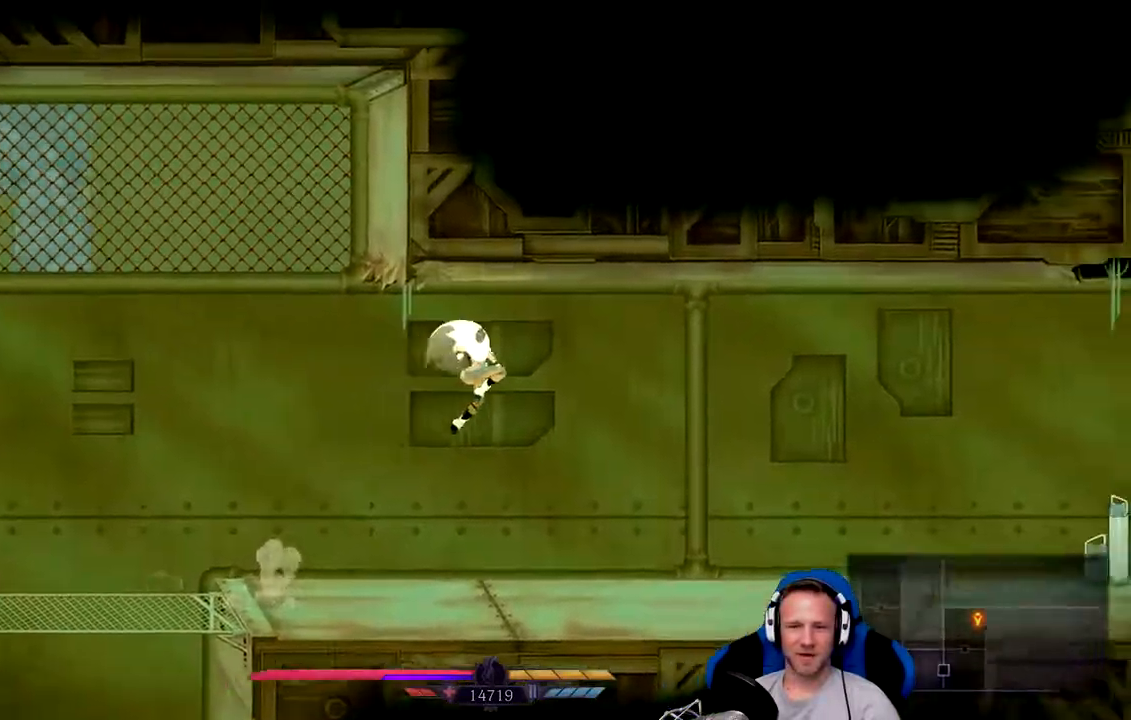
{"buttons": [], "left_stick": "right", "right_stick": "center", "events": []}
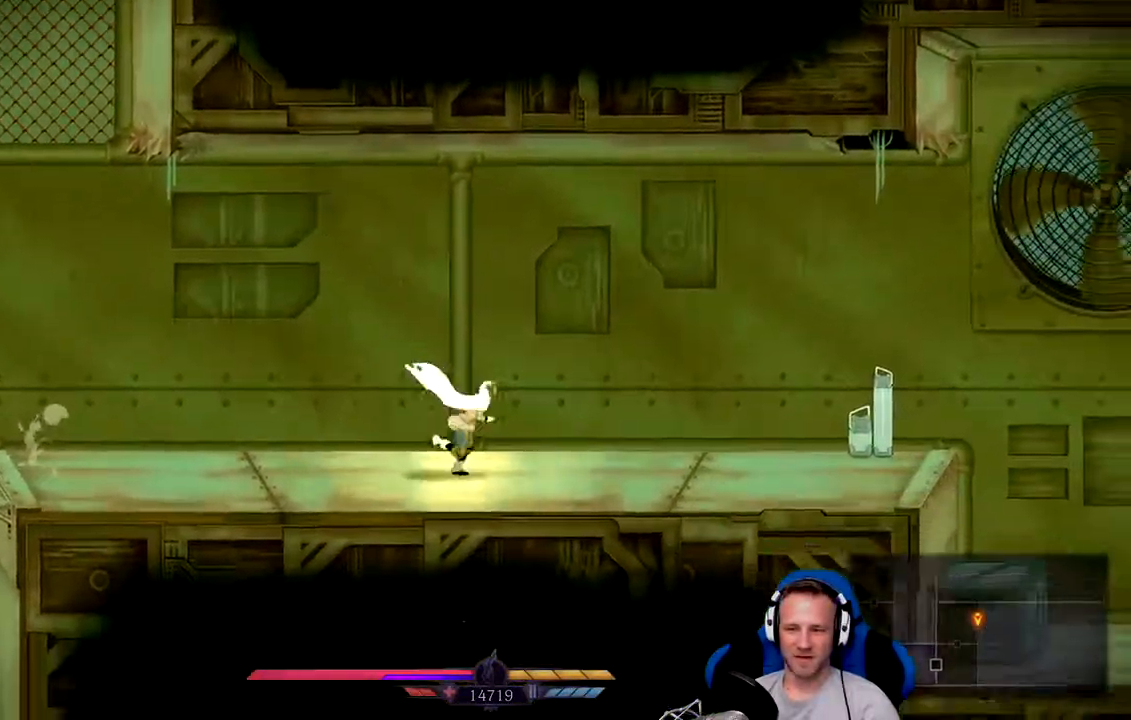
{"buttons": [], "left_stick": "right", "right_stick": "center", "events": []}
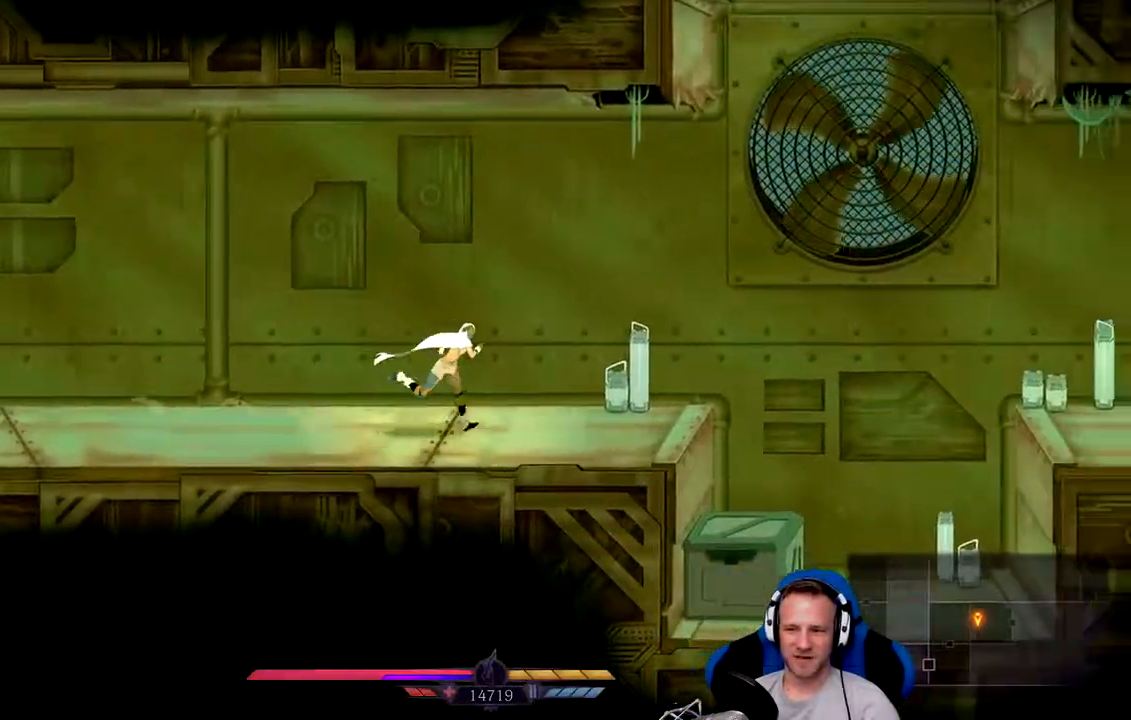
{"buttons": [], "left_stick": "right", "right_stick": "center", "events": [[233, "X", "down"], [367, "X", "up"]]}
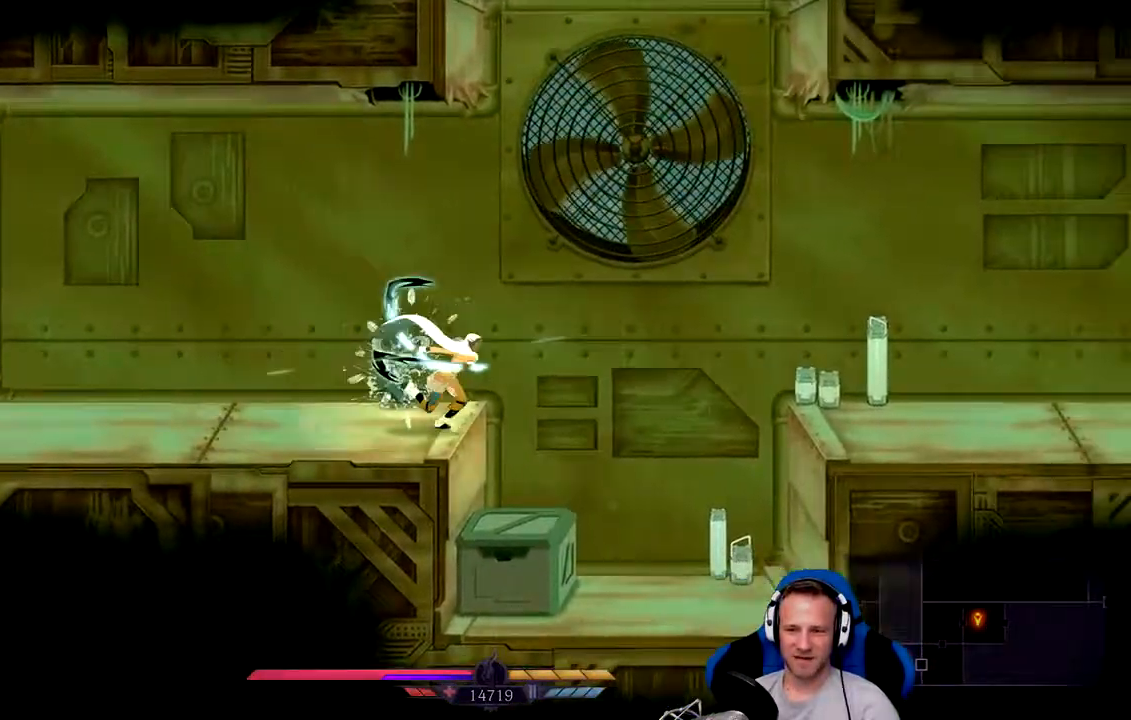
{"buttons": [], "left_stick": "right", "right_stick": "center", "events": []}
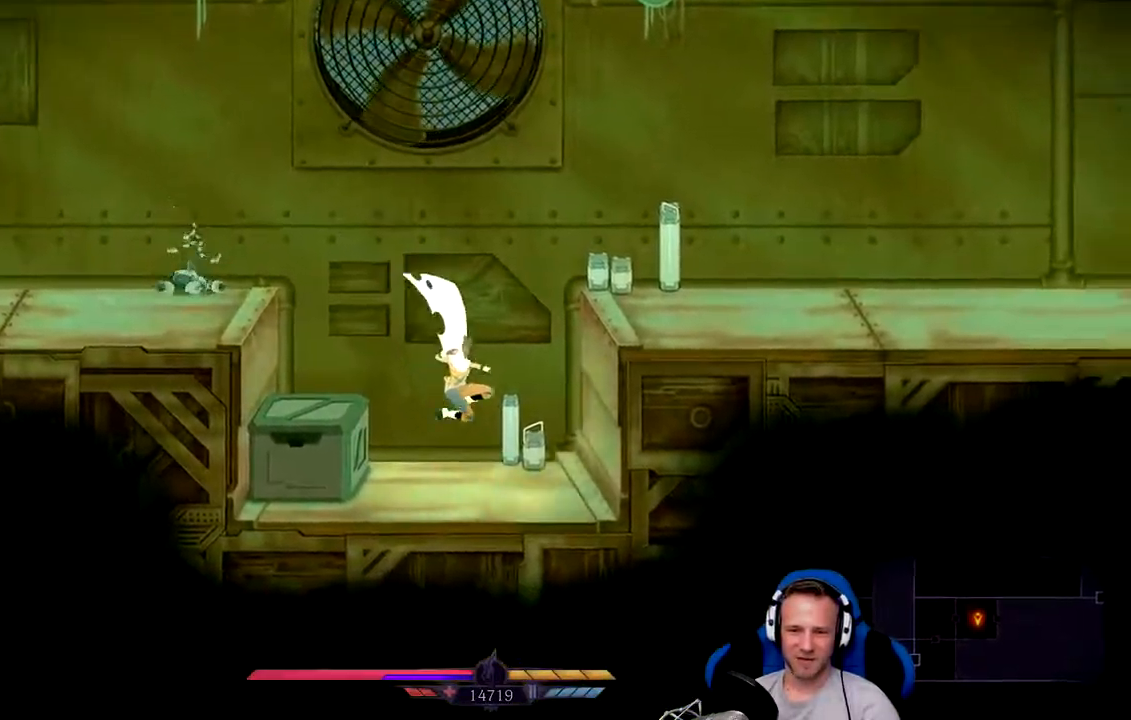
{"buttons": [], "left_stick": "left", "right_stick": "center", "events": [[17, "X", "down"], [17, "left_stick", "center"], [117, "X", "up"], [183, "left_stick", "left"]]}
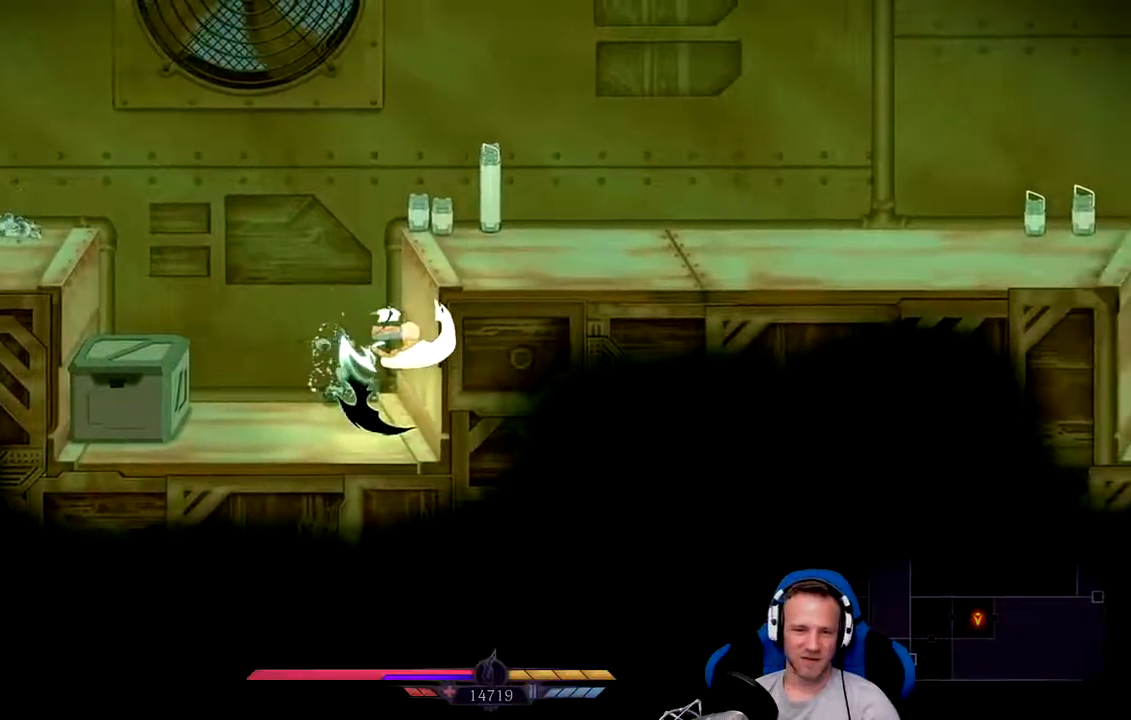
{"buttons": ["X"], "left_stick": "center", "right_stick": "center", "events": [[417, "X", "down"], [450, "left_stick", "center"]]}
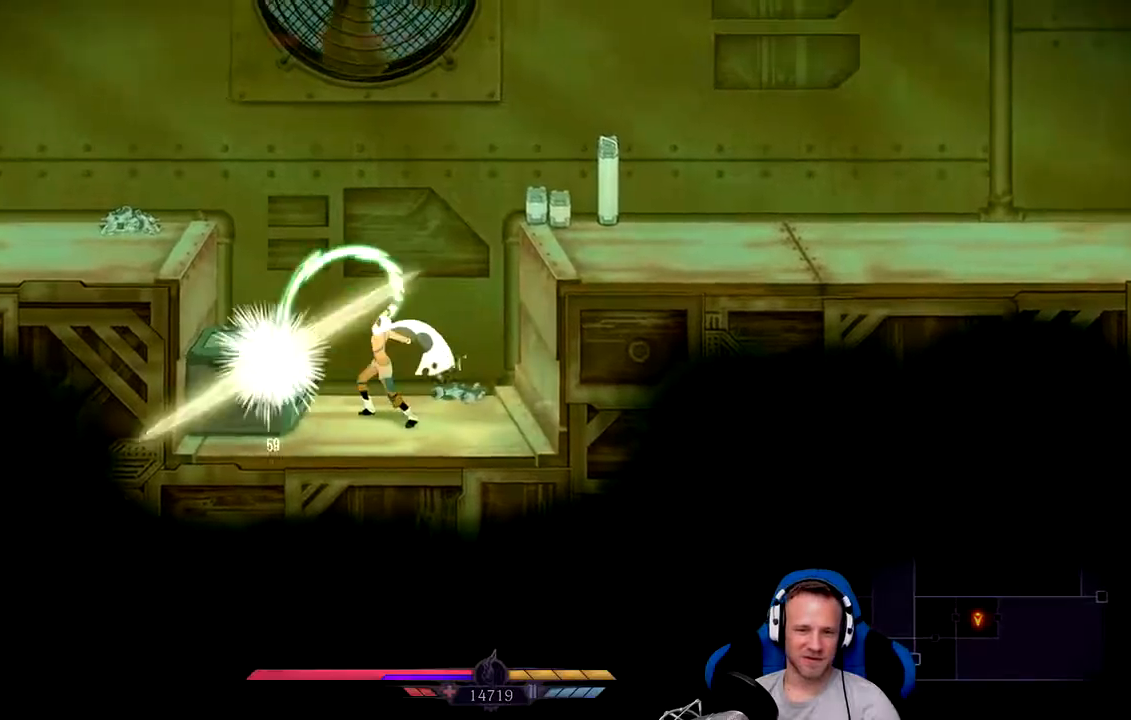
{"buttons": [], "left_stick": "center", "right_stick": "center", "events": [[50, "X", "up"], [250, "X", "down"], [350, "X", "up"], [383, "X", "down"], [483, "X", "up"]]}
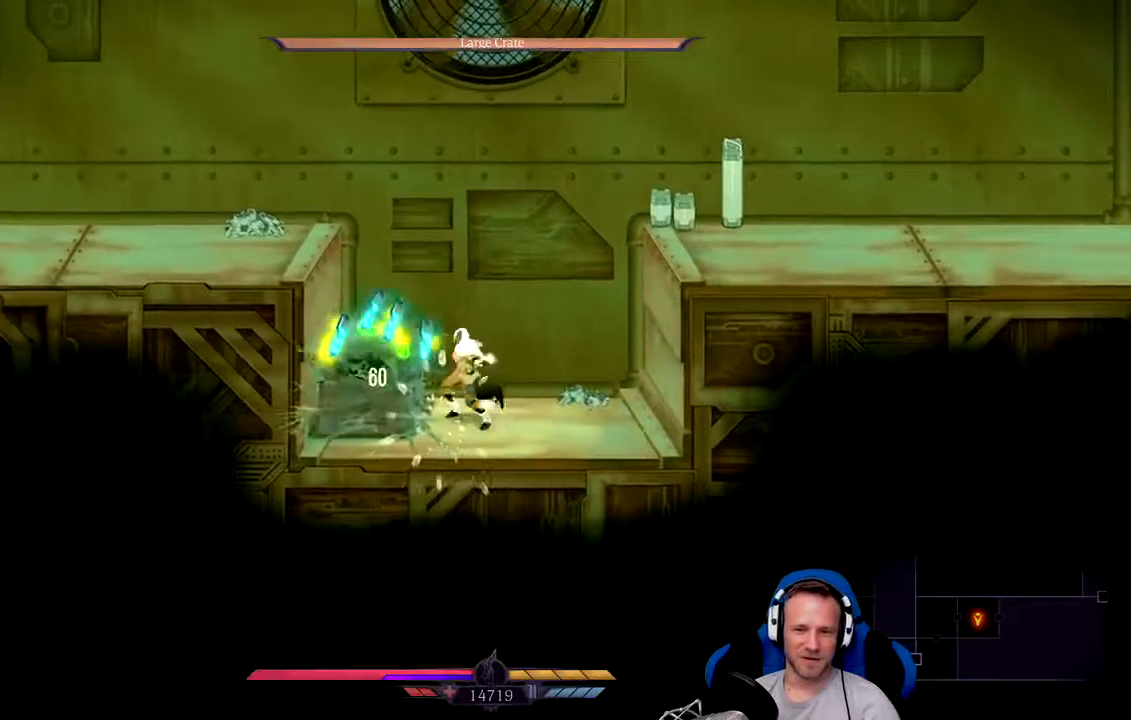
{"buttons": [], "left_stick": "center", "right_stick": "center", "events": [[50, "X", "down"], [133, "X", "up"], [167, "X", "down"], [267, "X", "up"]]}
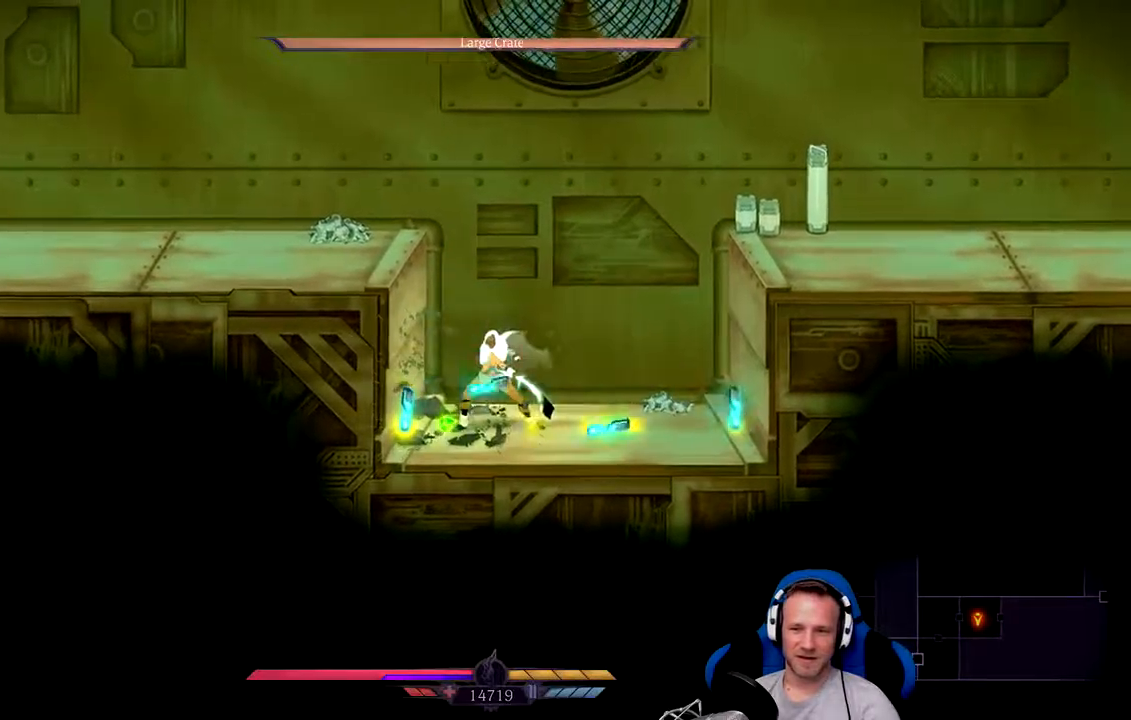
{"buttons": [], "left_stick": "right", "right_stick": "center", "events": [[233, "left_stick", "left"], [400, "left_stick", "center"], [467, "left_stick", "right"]]}
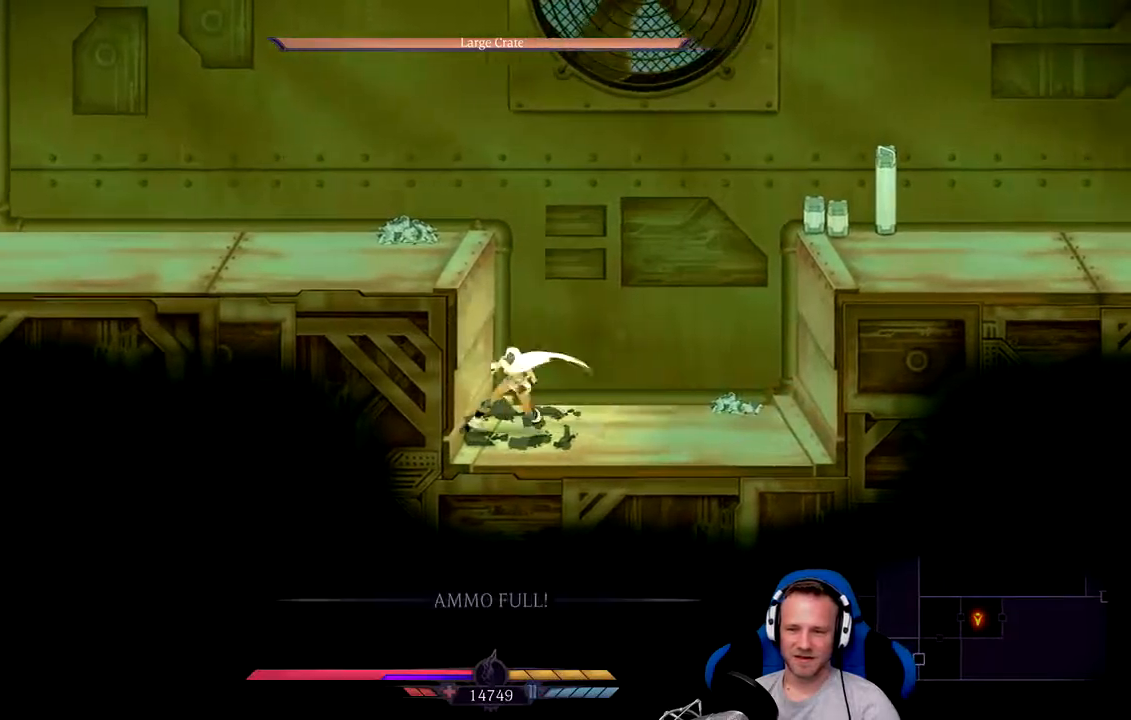
{"buttons": ["A"], "left_stick": "right", "right_stick": "center", "events": [[233, "A", "down"]]}
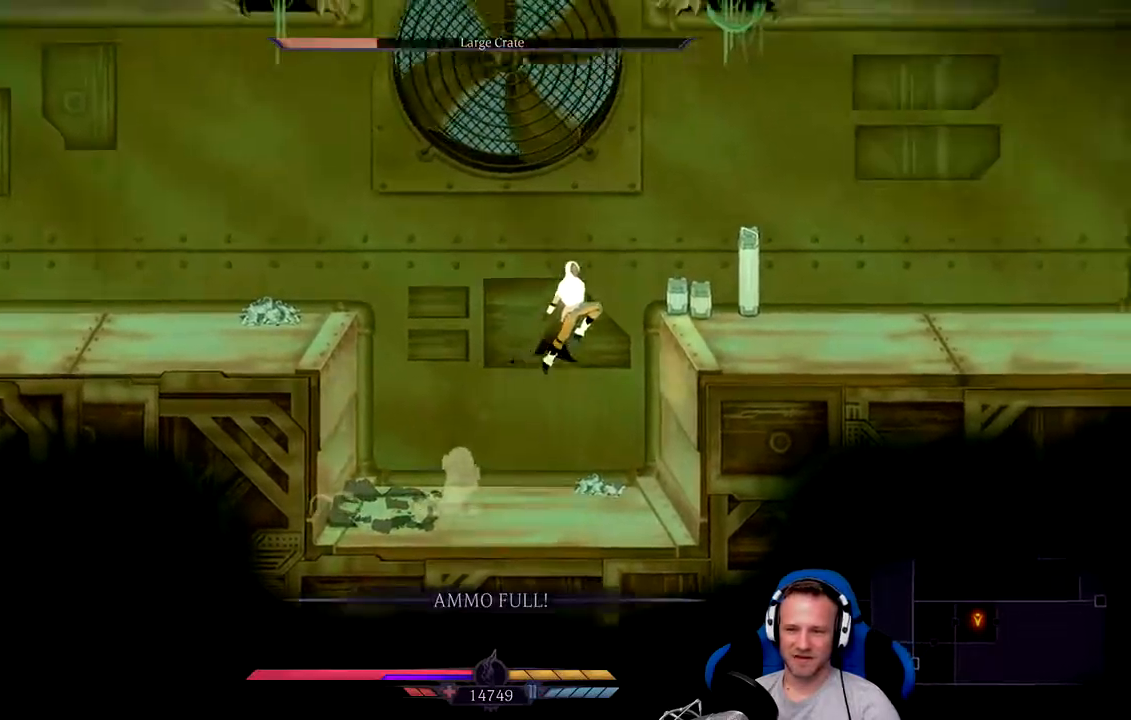
{"buttons": [], "left_stick": "right", "right_stick": "center", "events": [[167, "A", "up"], [233, "X", "down"], [317, "X", "up"]]}